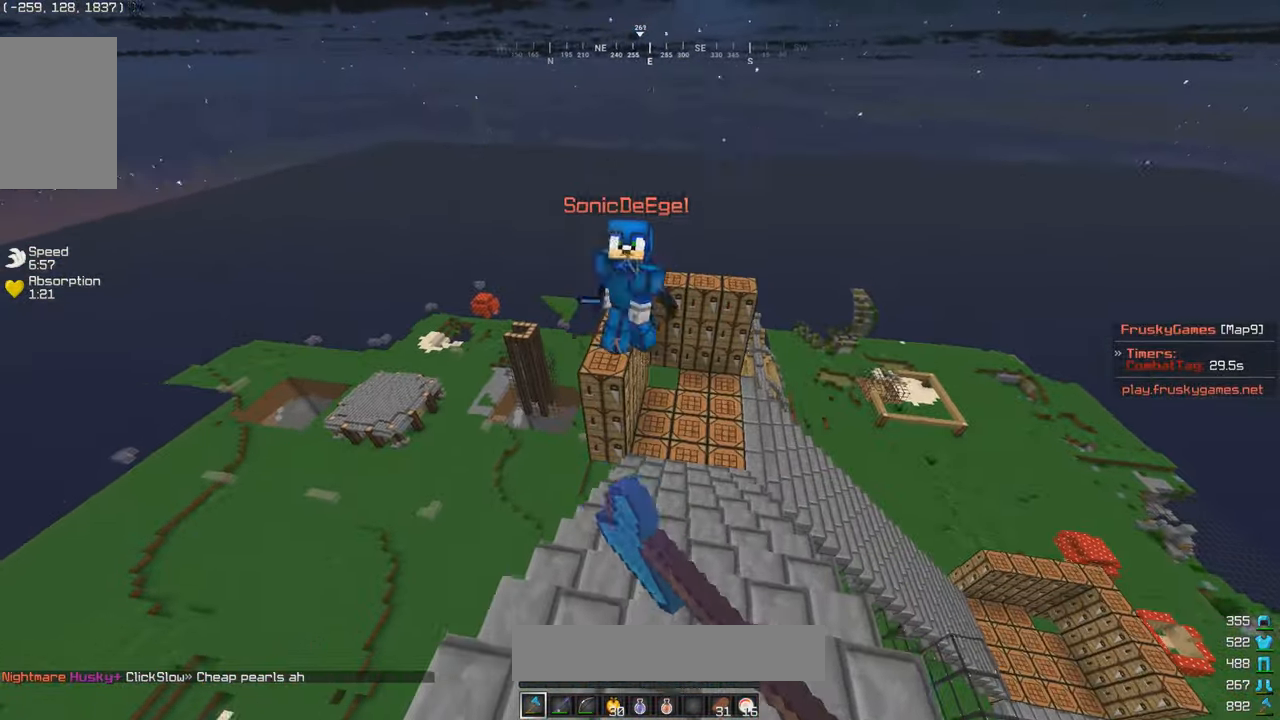
Gameplay with keyboard and mouse; each line is a JSON object with the keys and mouse buttons held at the frame after it. "events" lists presses ("down") and releases ("up") of "a", "d", "s", "w", "mouse_left" and "mouse_right" between this image and that frame as [ms after this image, input, new state], when the widget could be followed in between. "mouse_left", "mouse_right" = the "left", "right" buttons of the "mouse" list. No other keys are recorded. Fast repeated clicks can show as one long hold. Mouse movement is not recorded.
{"keys": ["s"], "mouse": [], "events": [[150, "mouse_left", "up"], [150, "w", "up"], [216, "mouse_right", "down"], [350, "mouse_right", "up"], [366, "s", "down"]]}
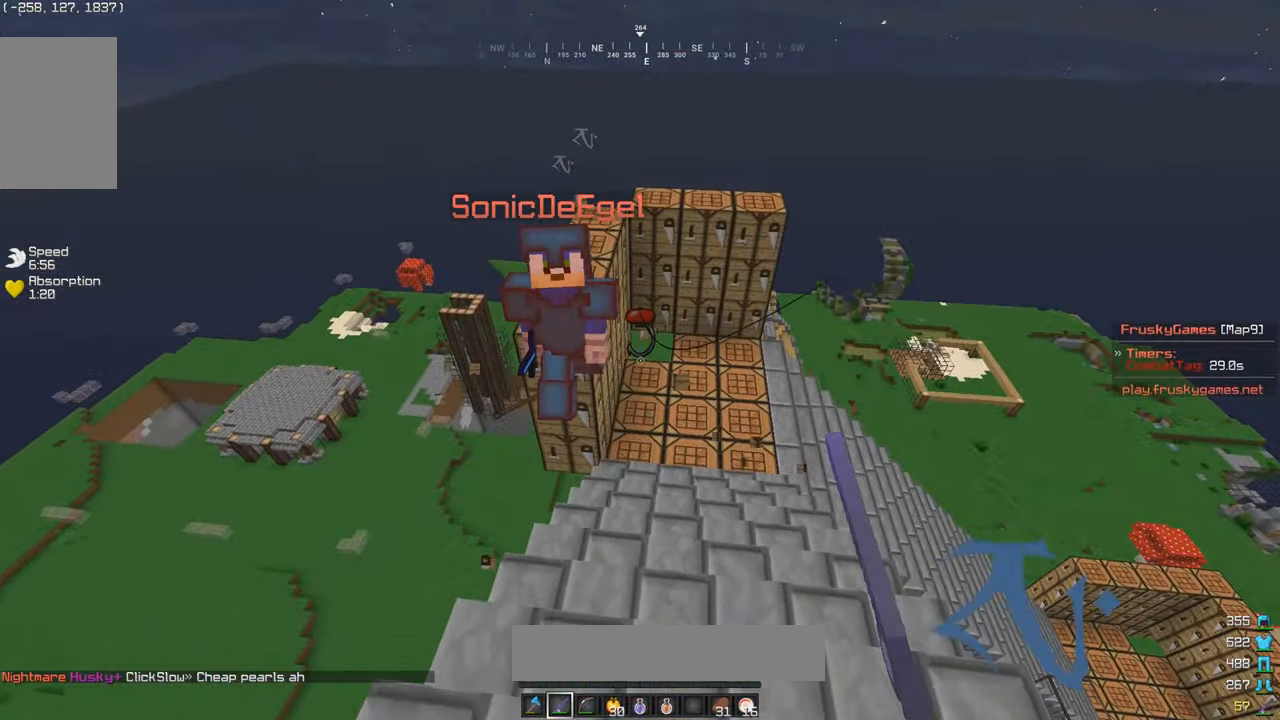
{"keys": ["a", "s"], "mouse": ["right"], "events": [[66, "a", "down"], [66, "mouse_right", "down"], [300, "a", "up"], [350, "mouse_right", "up"], [466, "a", "down"], [466, "mouse_right", "down"]]}
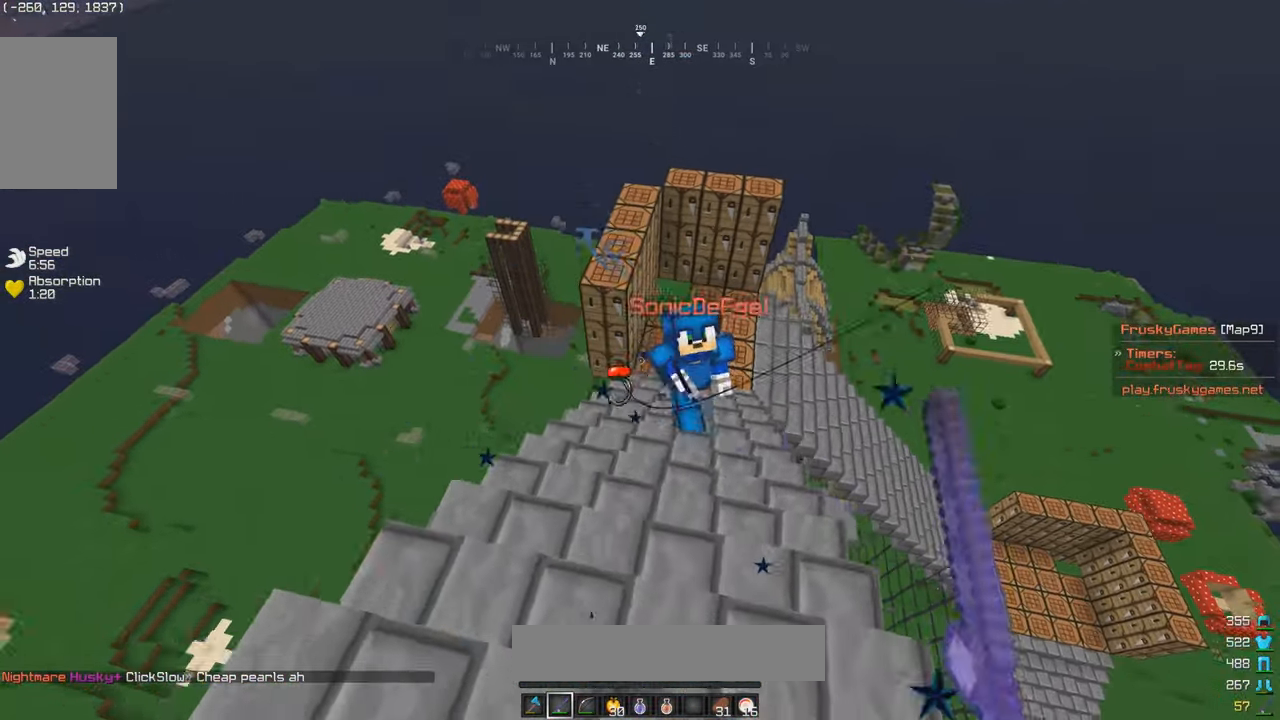
{"keys": ["s"], "mouse": [], "events": [[116, "mouse_right", "up"], [133, "a", "up"], [166, "mouse_right", "down"], [266, "mouse_right", "up"]]}
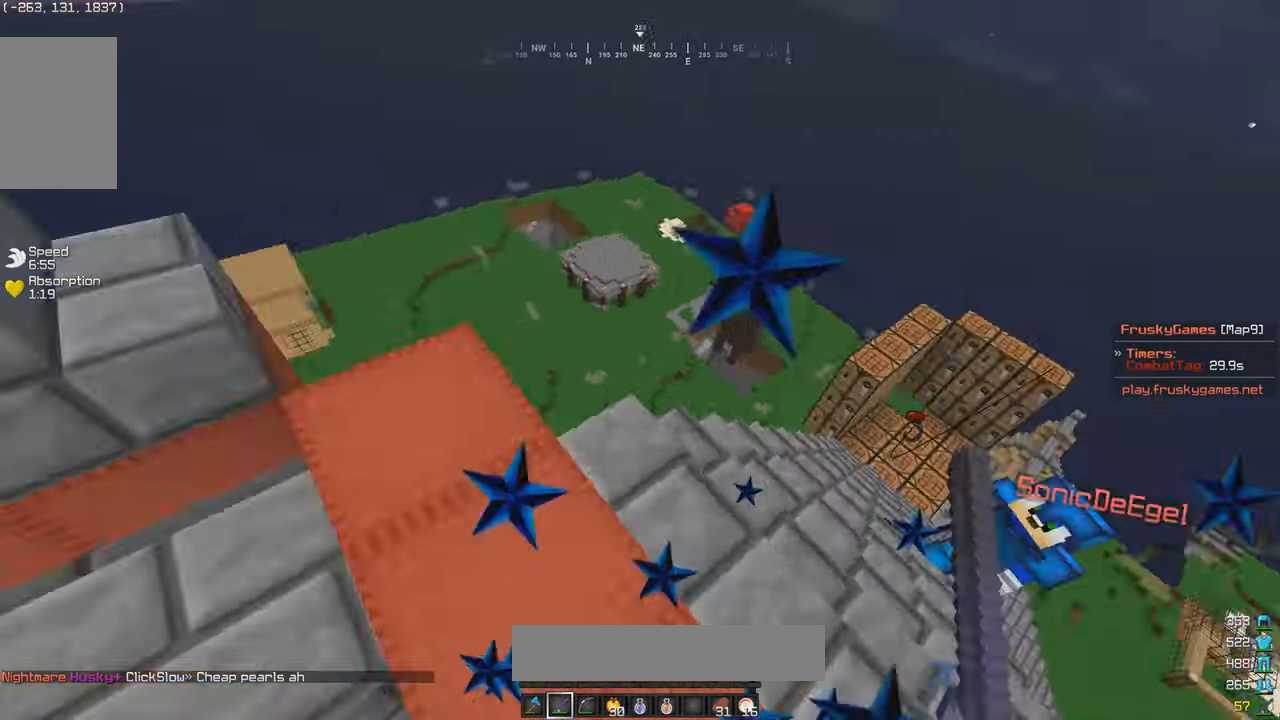
{"keys": ["w"], "mouse": [], "events": [[16, "a", "down"], [66, "w", "down"], [100, "s", "up"], [333, "a", "up"]]}
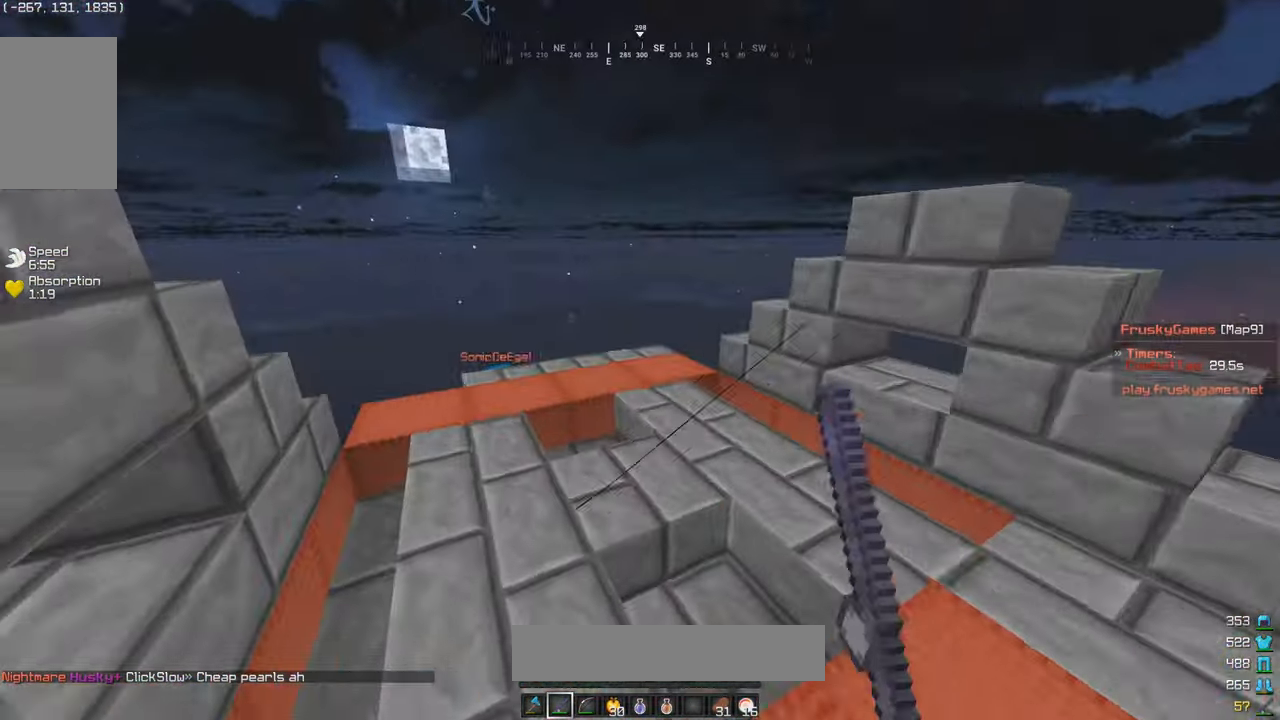
{"keys": ["w"], "mouse": ["left"], "events": [[66, "mouse_left", "down"], [216, "d", "down"], [500, "d", "up"]]}
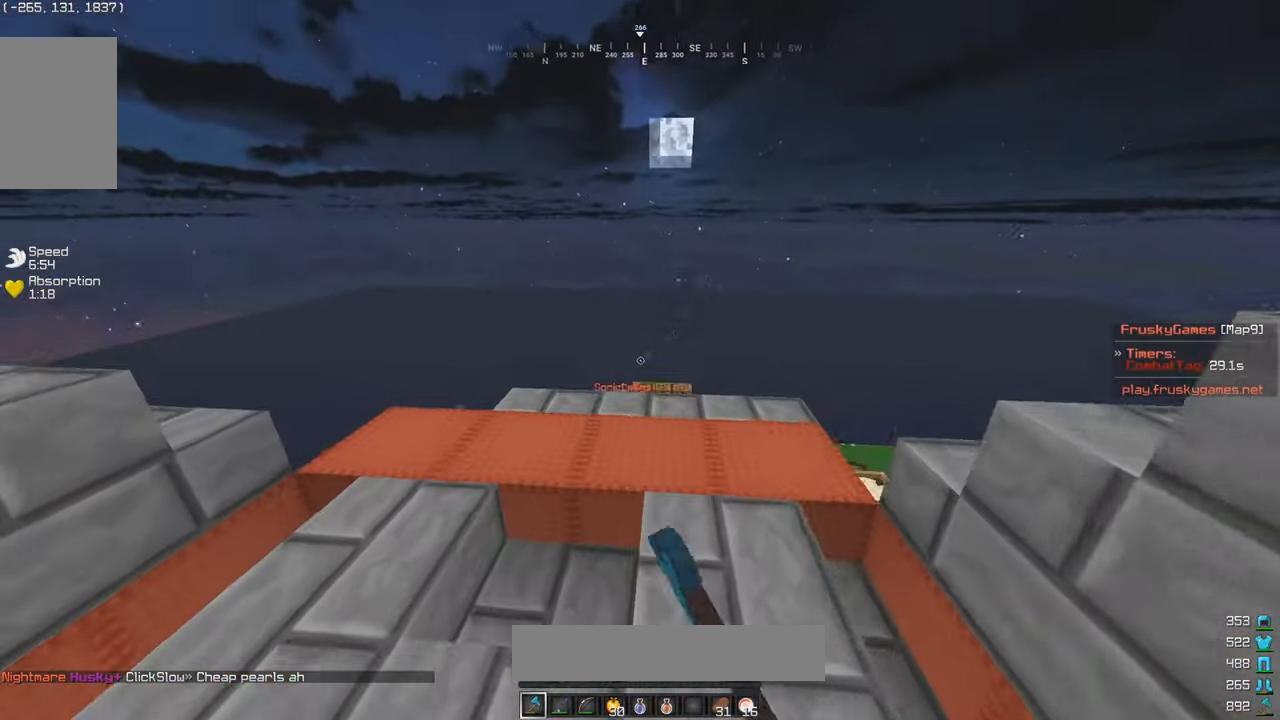
{"keys": ["w"], "mouse": ["left"], "events": [[16, "a", "down"], [350, "a", "up"], [416, "mouse_left", "up"], [466, "mouse_left", "down"]]}
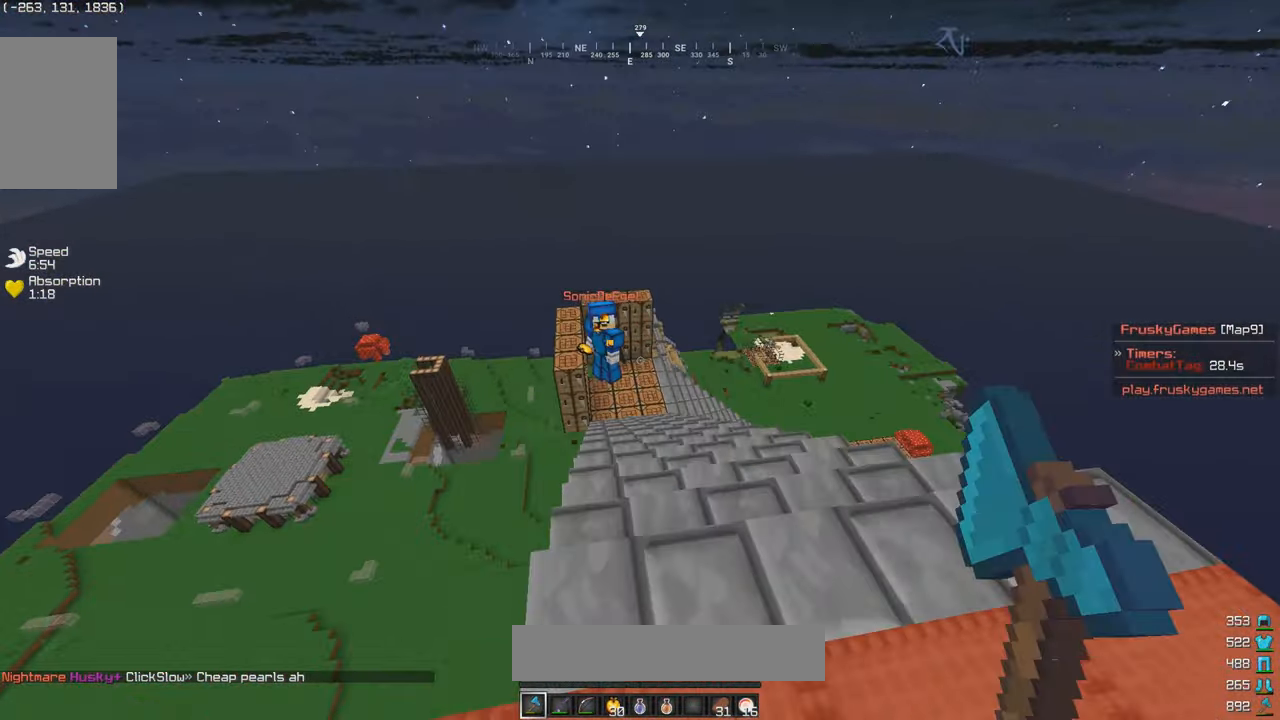
{"keys": ["w"], "mouse": [], "events": [[66, "d", "down"], [166, "d", "up"], [166, "mouse_left", "up"]]}
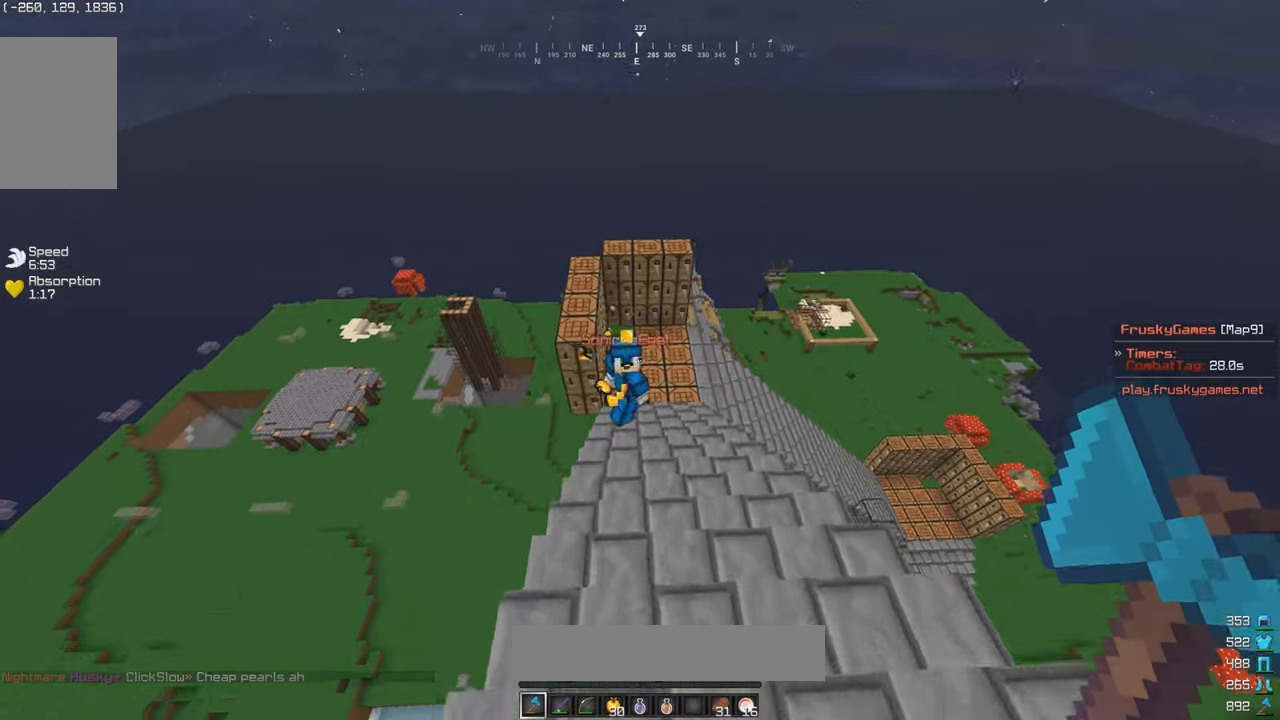
{"keys": ["a", "w"], "mouse": [], "events": [[367, "a", "down"]]}
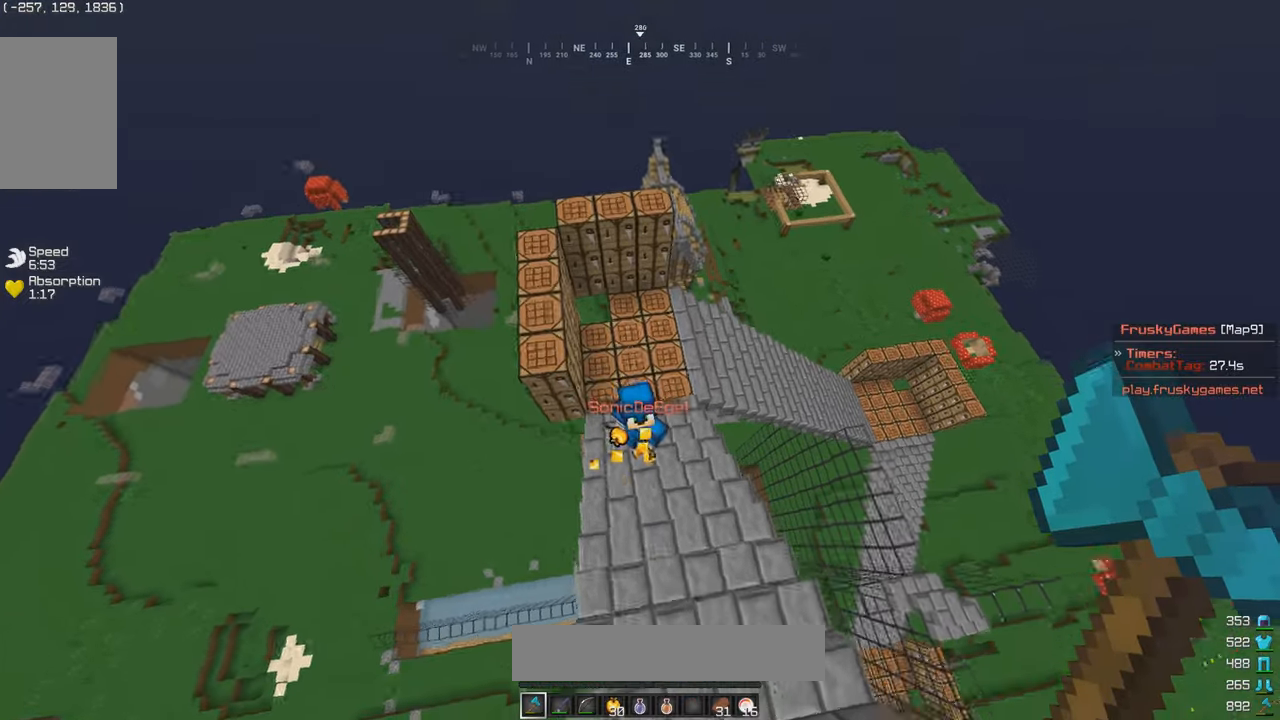
{"keys": ["a", "w"], "mouse": ["left"], "events": [[317, "mouse_left", "down"]]}
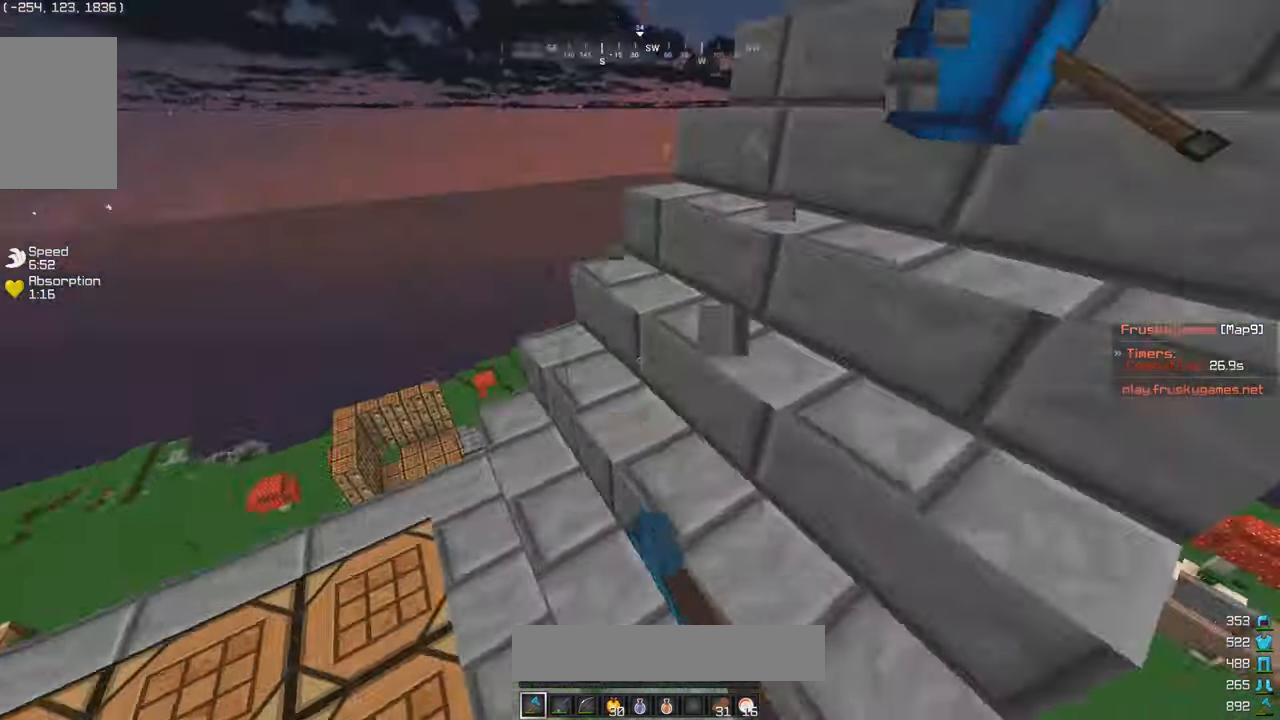
{"keys": ["w"], "mouse": ["left"], "events": [[300, "a", "up"]]}
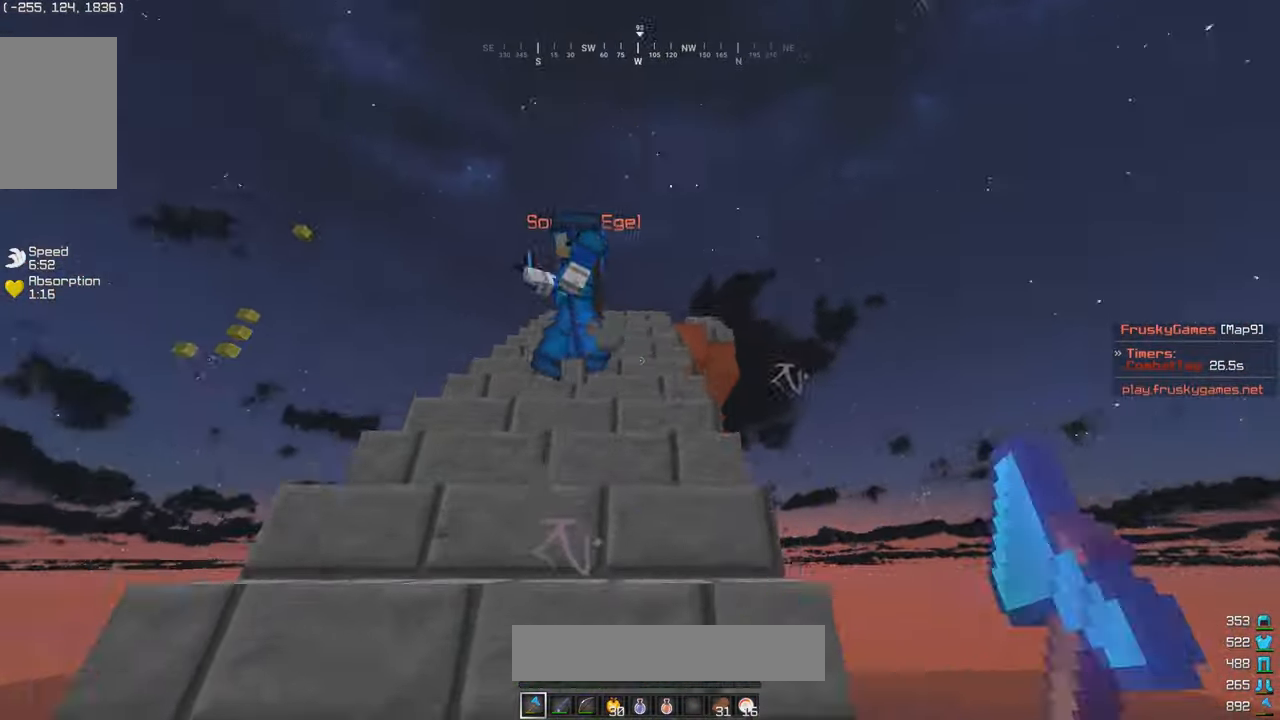
{"keys": ["a", "s"], "mouse": ["left"], "events": [[67, "a", "down"], [200, "a", "up"], [317, "s", "down"], [317, "w", "up"], [417, "a", "down"]]}
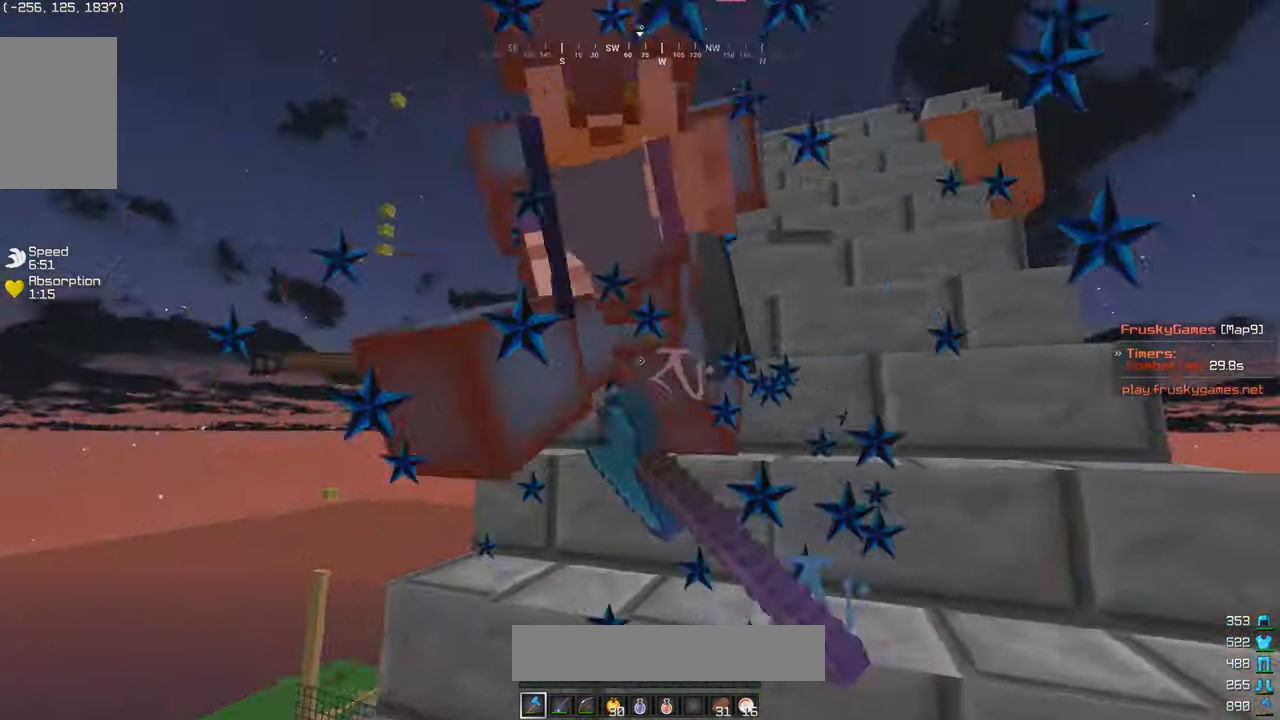
{"keys": ["a", "s"], "mouse": ["right"], "events": [[233, "a", "up"], [350, "mouse_left", "up"], [367, "a", "down"], [467, "mouse_right", "down"]]}
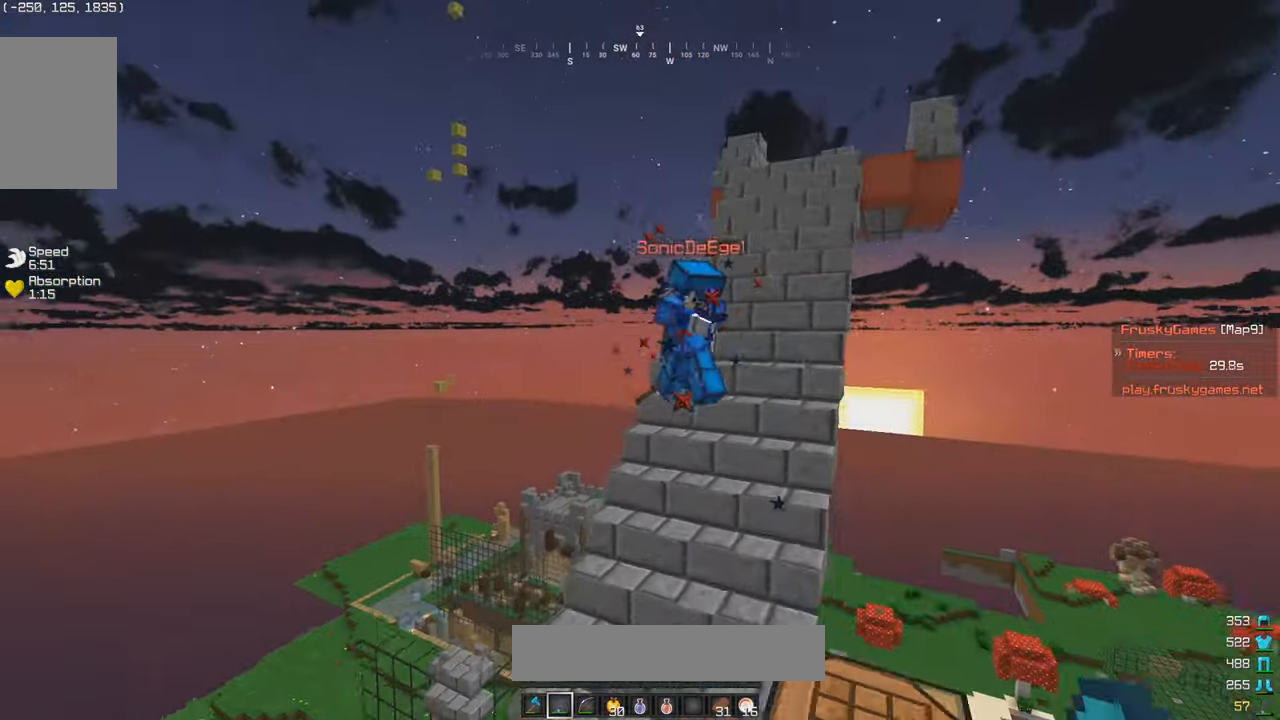
{"keys": ["w"], "mouse": ["right"], "events": [[100, "mouse_right", "up"], [167, "s", "up"], [167, "w", "down"], [317, "a", "up"], [467, "mouse_right", "down"]]}
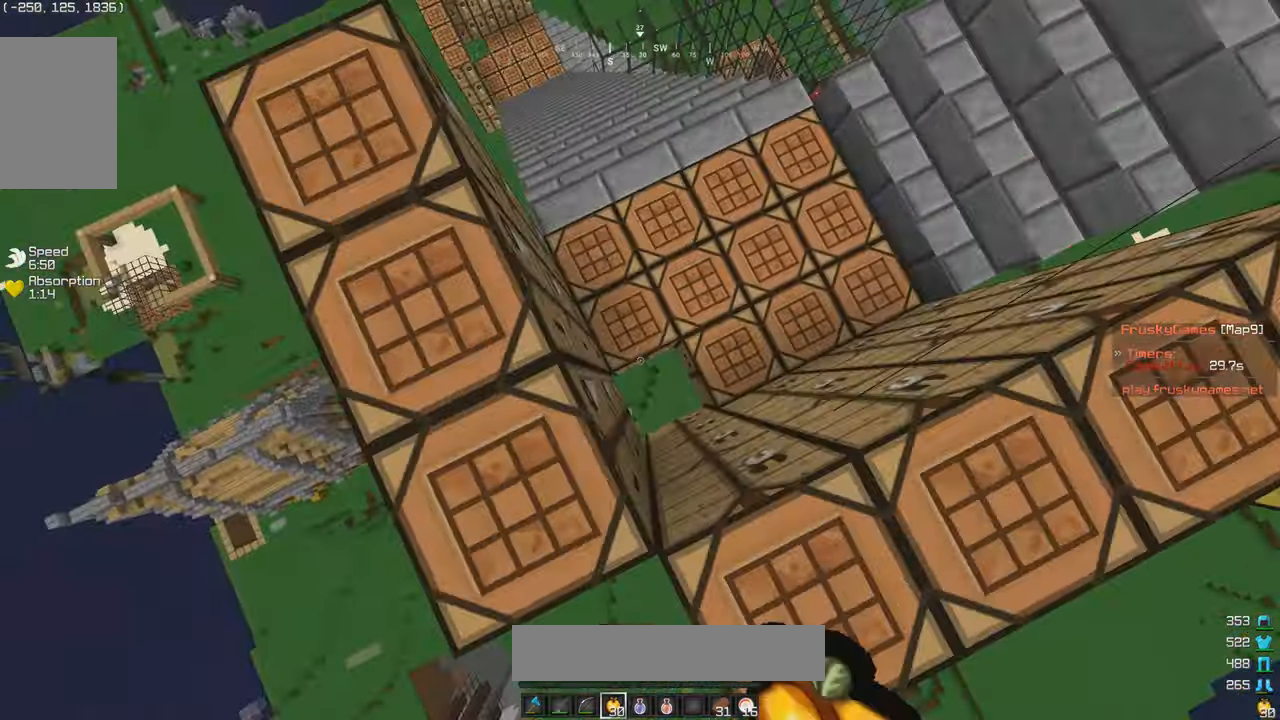
{"keys": ["a", "w"], "mouse": ["right"], "events": [[267, "a", "down"]]}
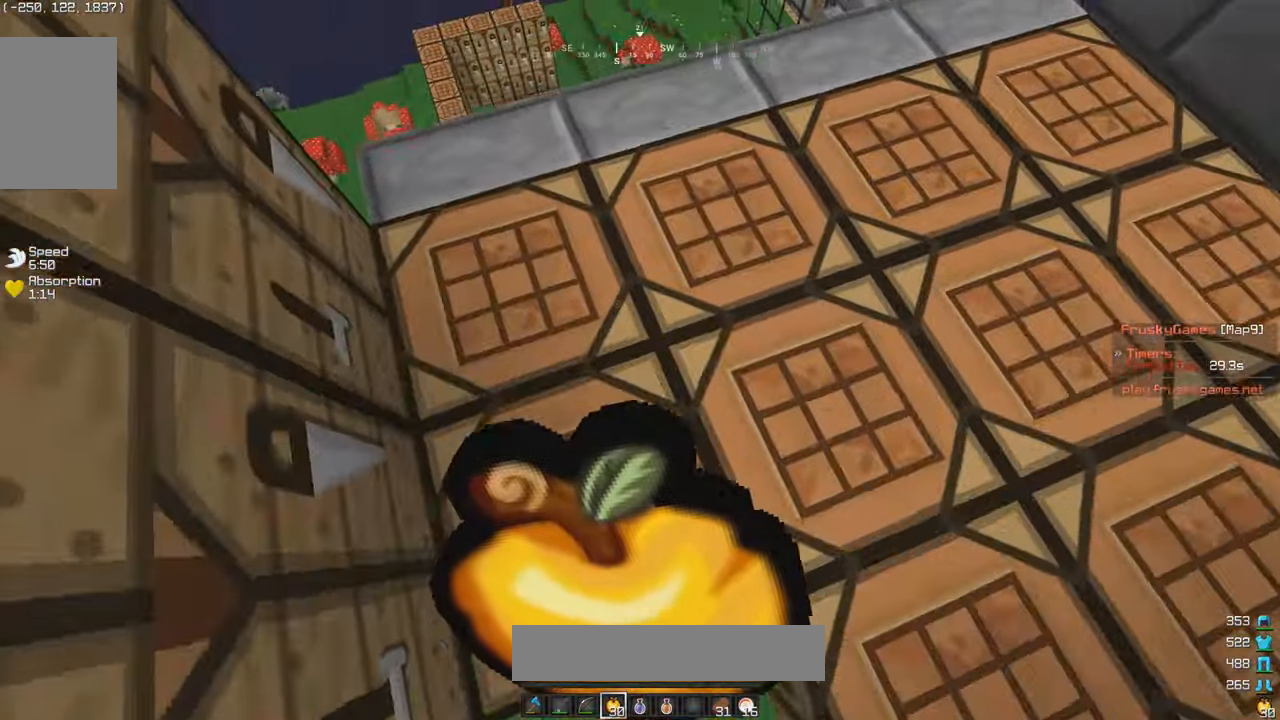
{"keys": ["a", "s"], "mouse": ["right"], "events": [[417, "s", "down"], [450, "w", "up"]]}
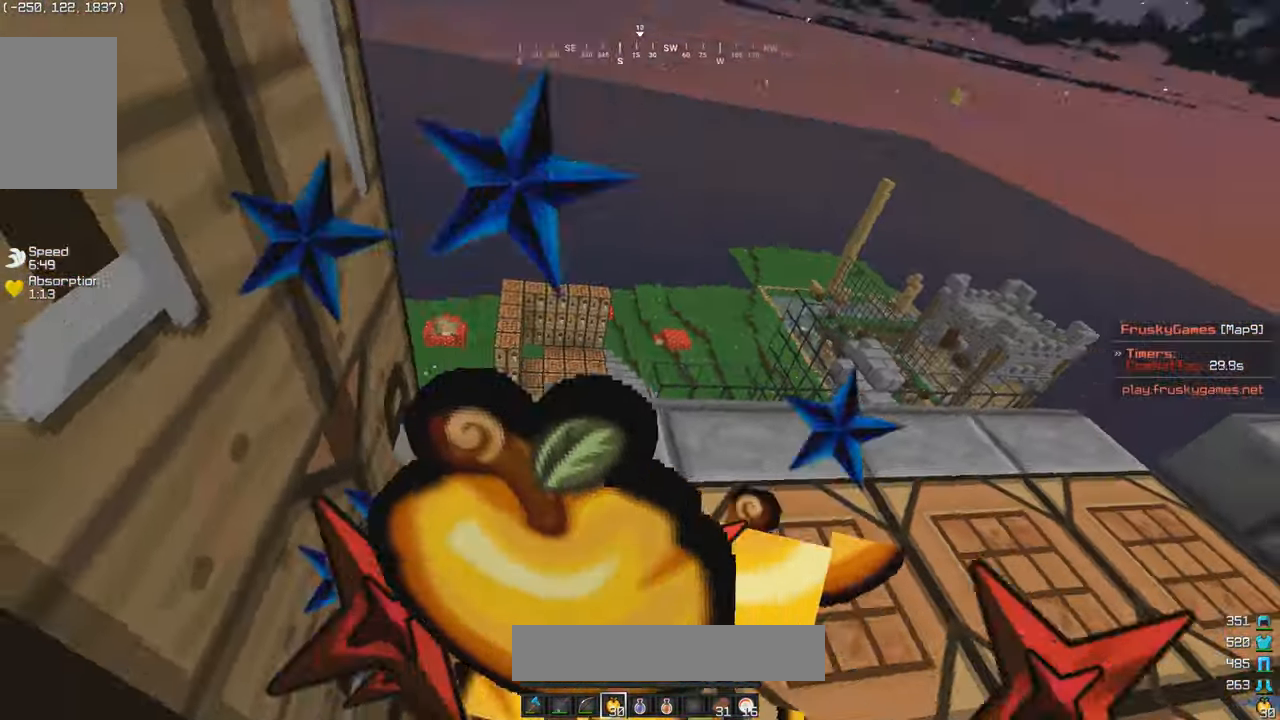
{"keys": ["a", "w"], "mouse": ["right"], "events": [[333, "a", "up"], [350, "s", "up"], [467, "a", "down"], [467, "w", "down"]]}
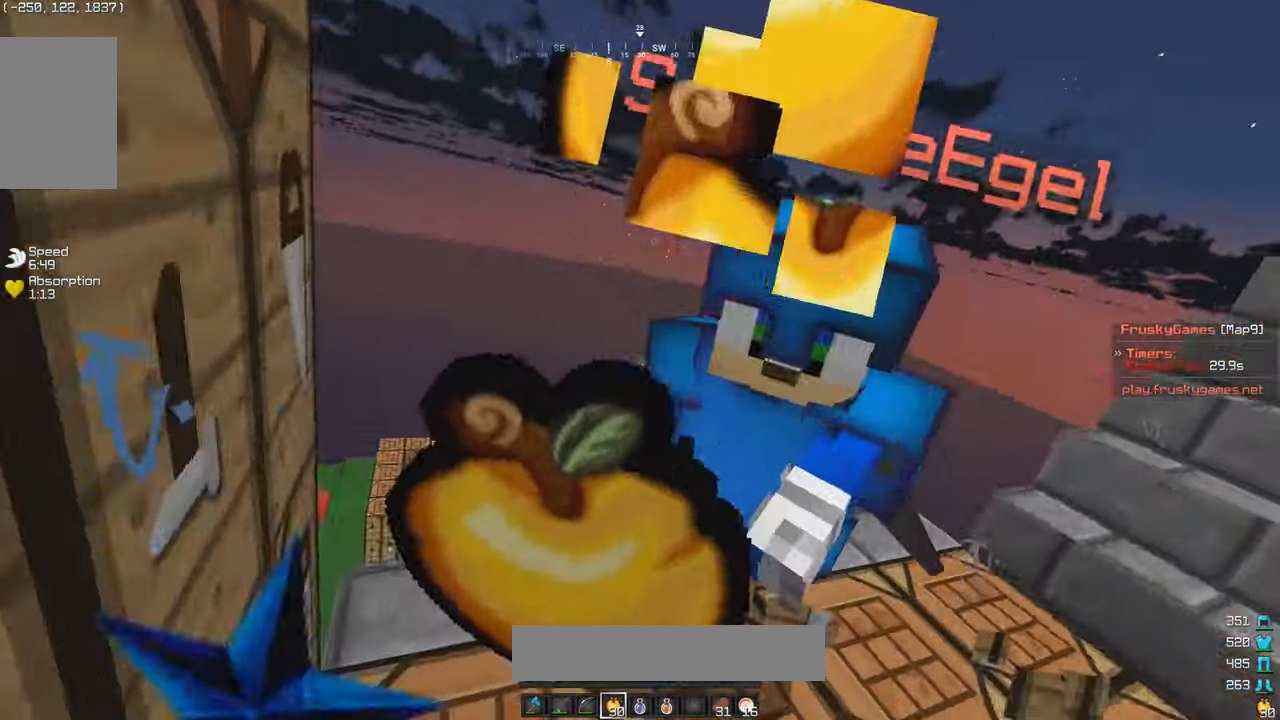
{"keys": ["w"], "mouse": ["left"], "events": [[250, "a", "up"], [367, "mouse_left", "down"], [367, "mouse_right", "up"]]}
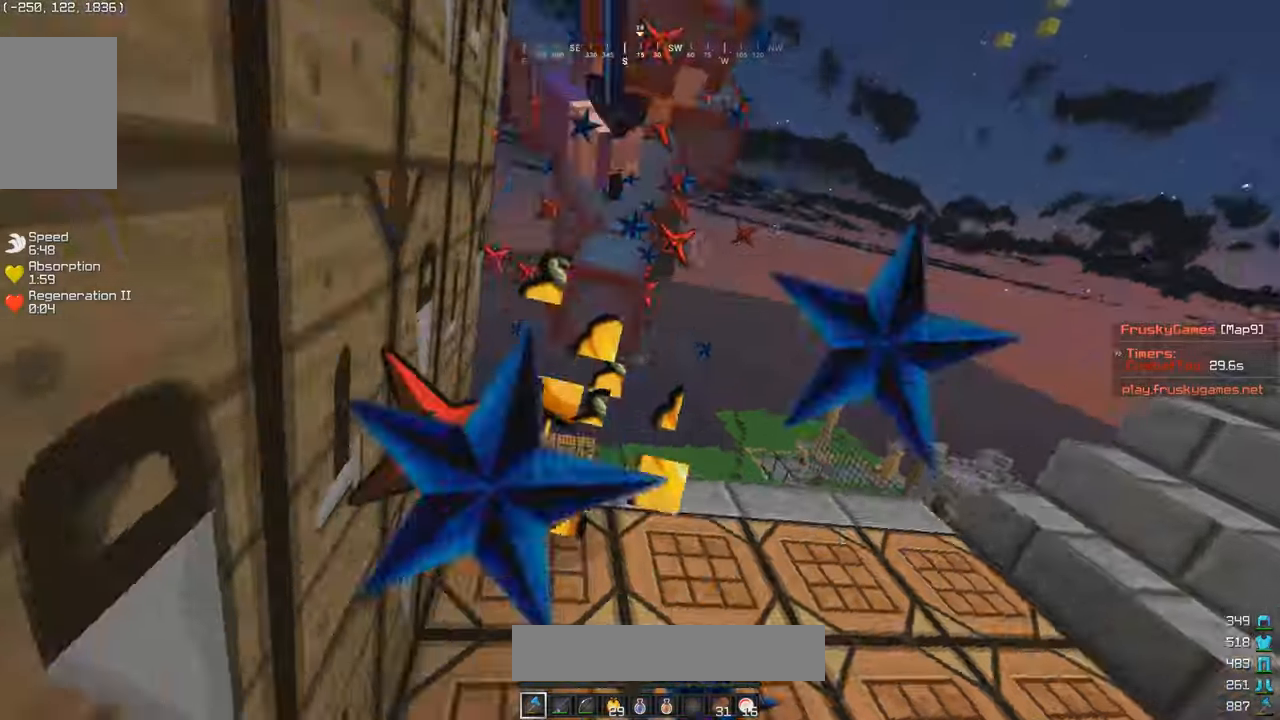
{"keys": ["w"], "mouse": ["left"], "events": []}
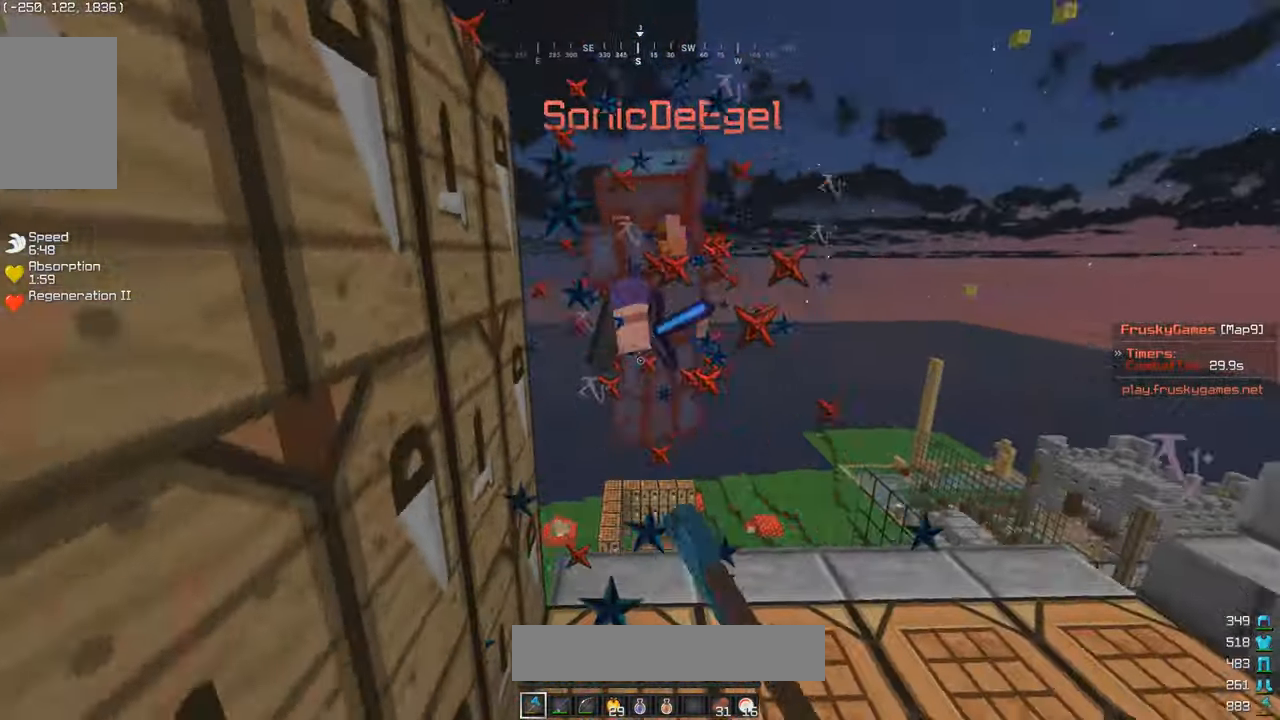
{"keys": ["d", "w"], "mouse": ["left"], "events": [[167, "d", "down"]]}
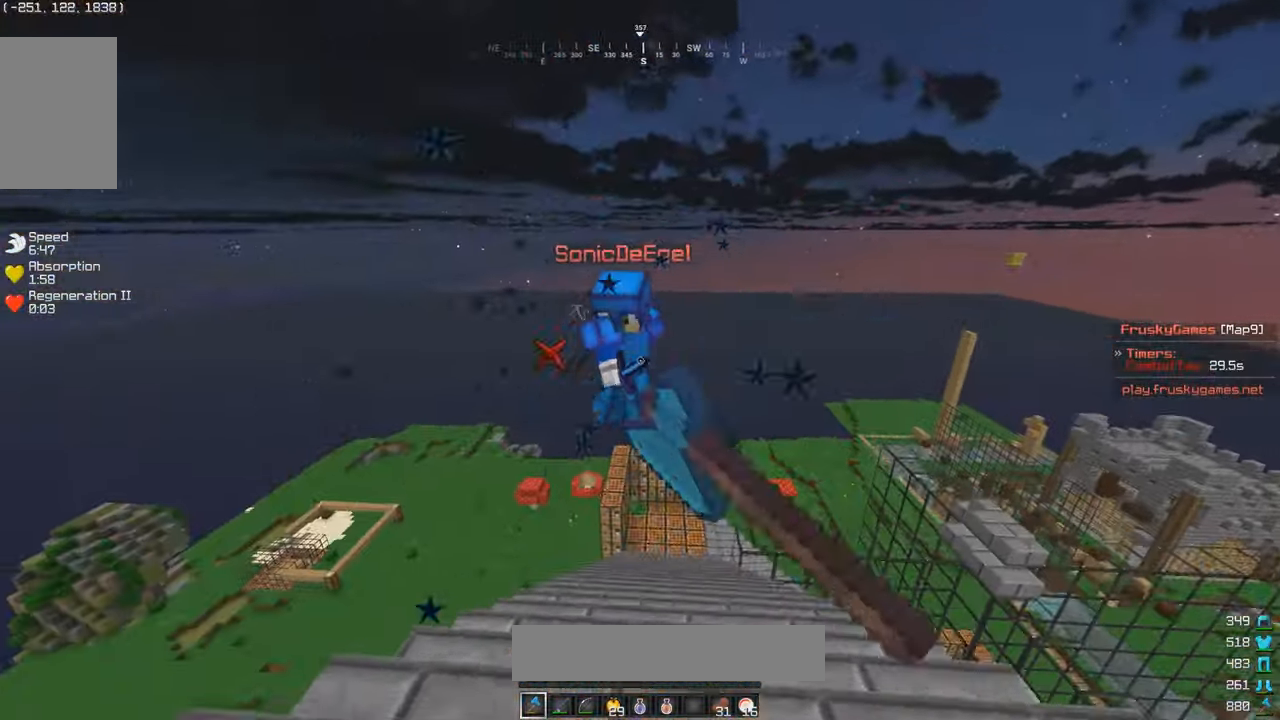
{"keys": ["a"], "mouse": ["right"], "events": [[250, "d", "up"], [267, "a", "down"], [300, "mouse_left", "up"], [300, "w", "up"], [467, "mouse_right", "down"]]}
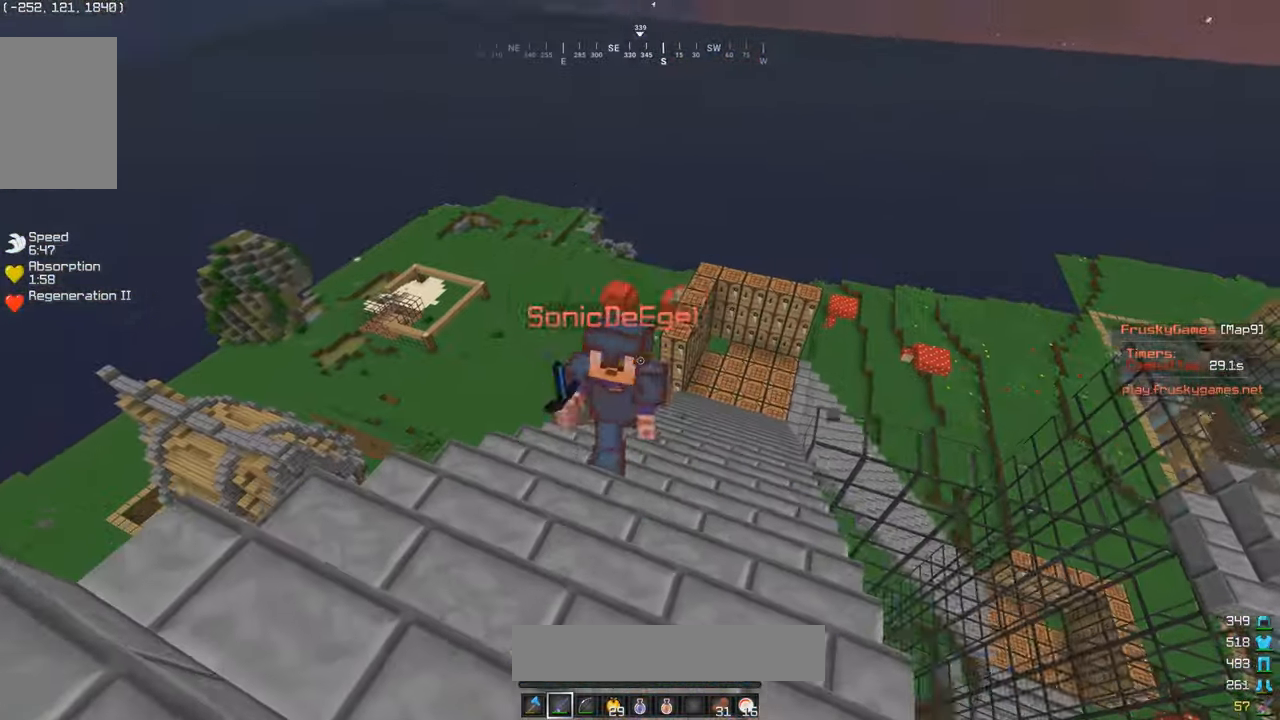
{"keys": ["w"], "mouse": ["left"], "events": [[67, "s", "down"], [150, "mouse_right", "up"], [184, "w", "down"], [250, "a", "up"], [250, "s", "up"], [267, "mouse_left", "down"]]}
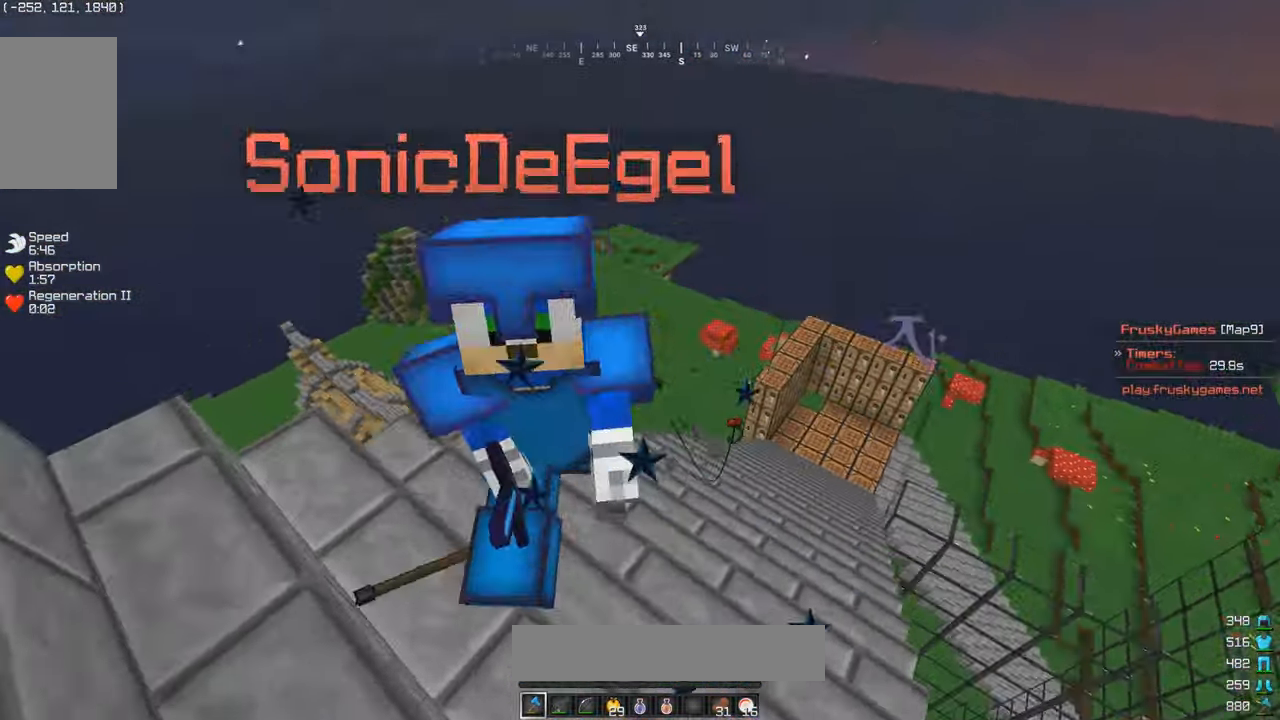
{"keys": ["d", "w"], "mouse": ["left"], "events": [[50, "a", "down"], [417, "d", "down"], [467, "a", "up"]]}
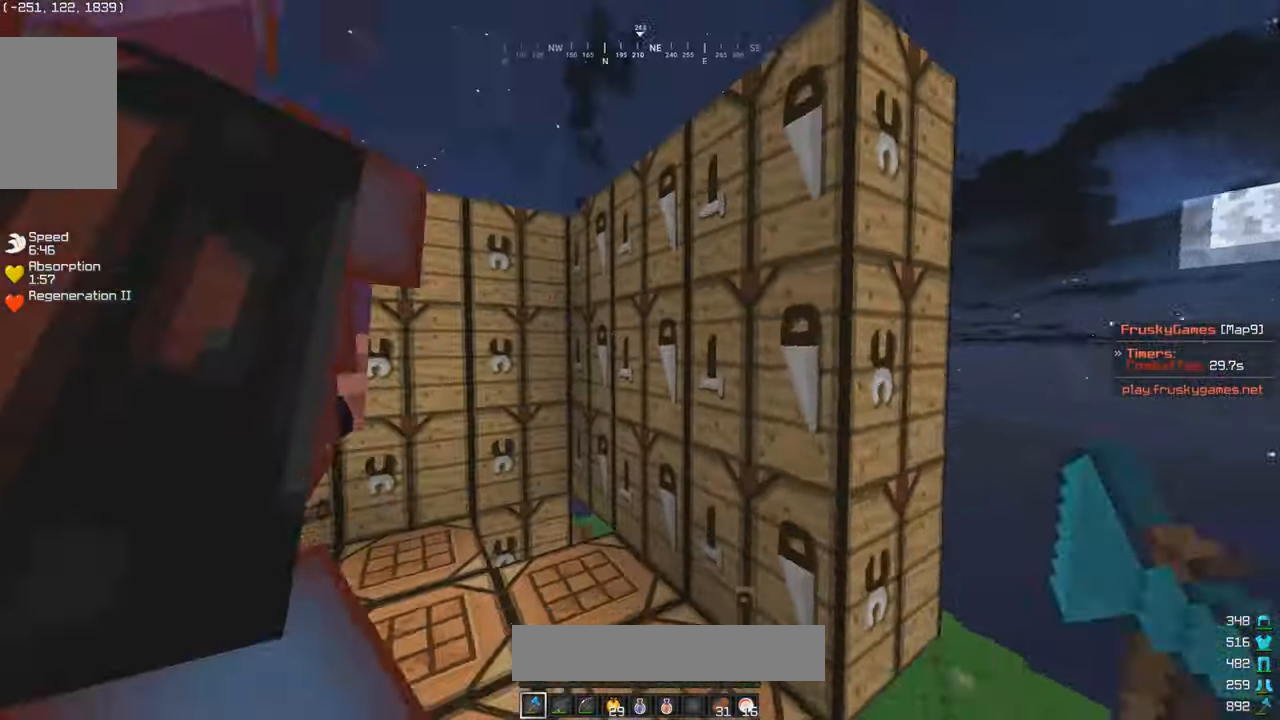
{"keys": ["a", "w"], "mouse": ["left"], "events": [[100, "d", "up"], [167, "a", "down"], [300, "a", "up"], [467, "a", "down"]]}
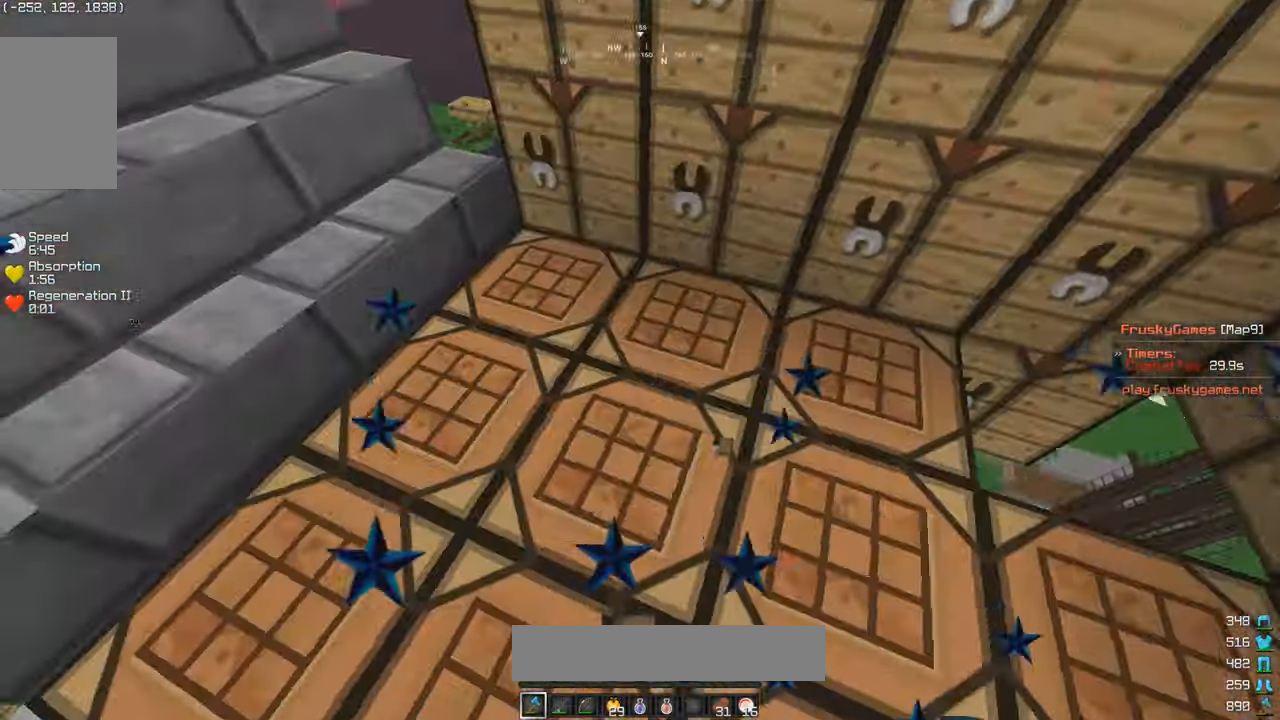
{"keys": ["a", "w"], "mouse": ["left"], "events": [[284, "a", "up"], [367, "s", "down"], [417, "a", "down"], [484, "s", "up"]]}
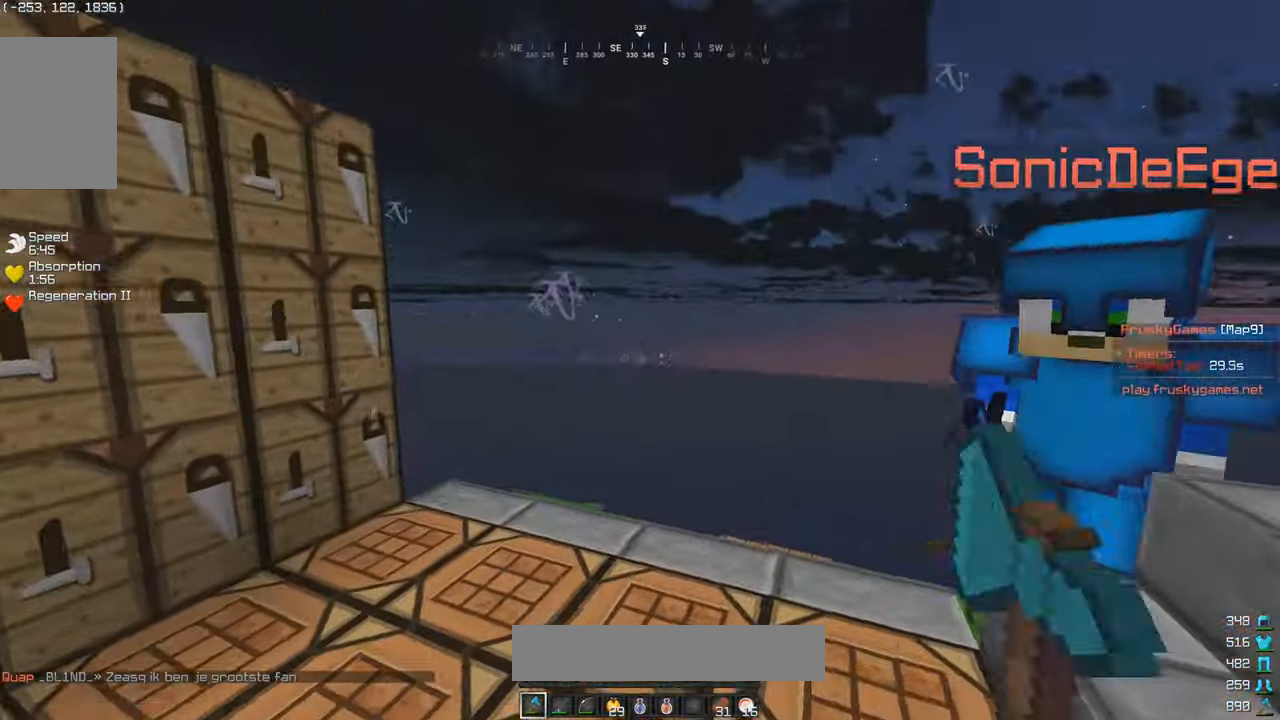
{"keys": ["a", "w"], "mouse": ["left"], "events": [[117, "s", "down"], [184, "s", "up"]]}
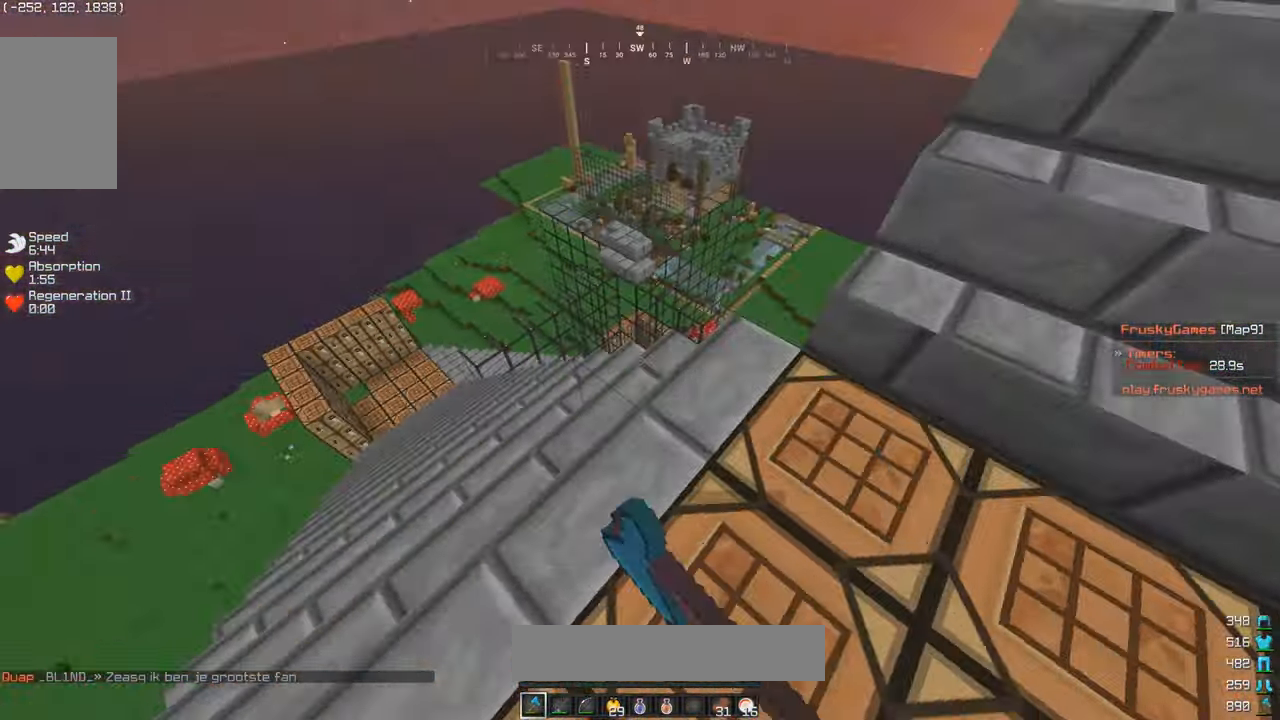
{"keys": [], "mouse": [], "events": [[50, "mouse_left", "up"], [117, "a", "up"], [367, "d", "down"], [450, "d", "up"], [467, "w", "up"]]}
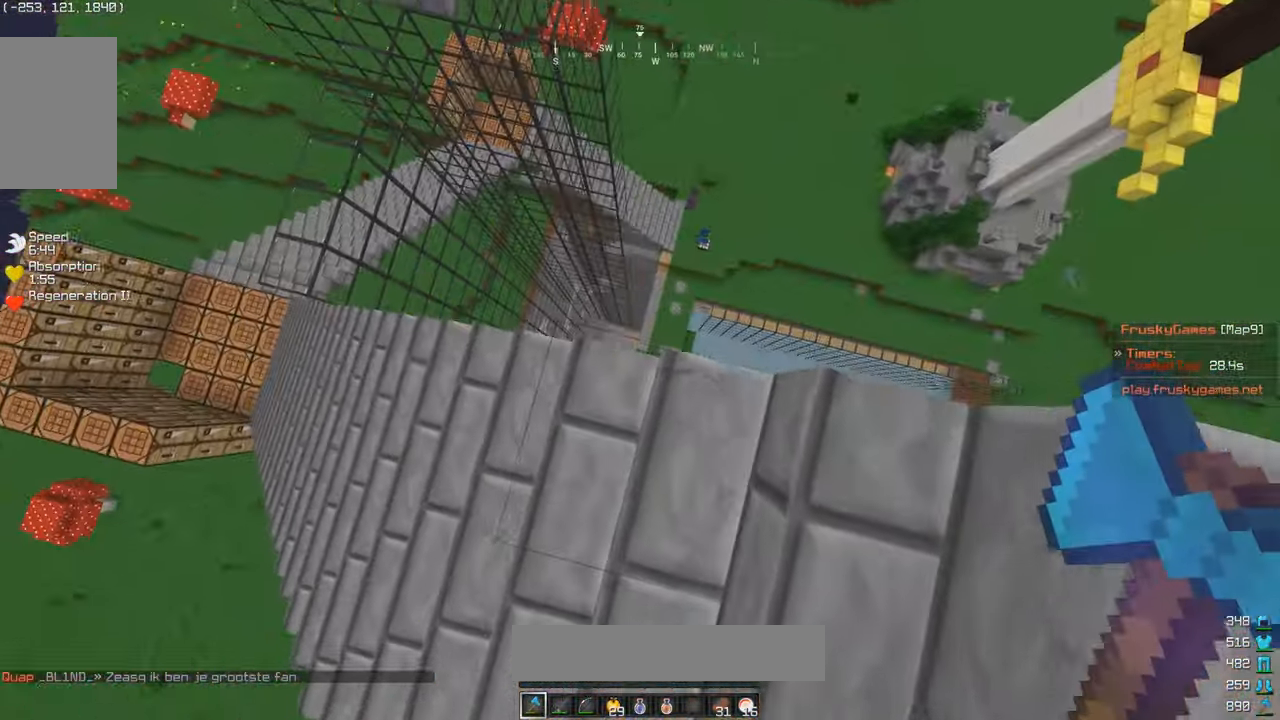
{"keys": [], "mouse": [], "events": [[366, "d", "down"], [500, "d", "up"]]}
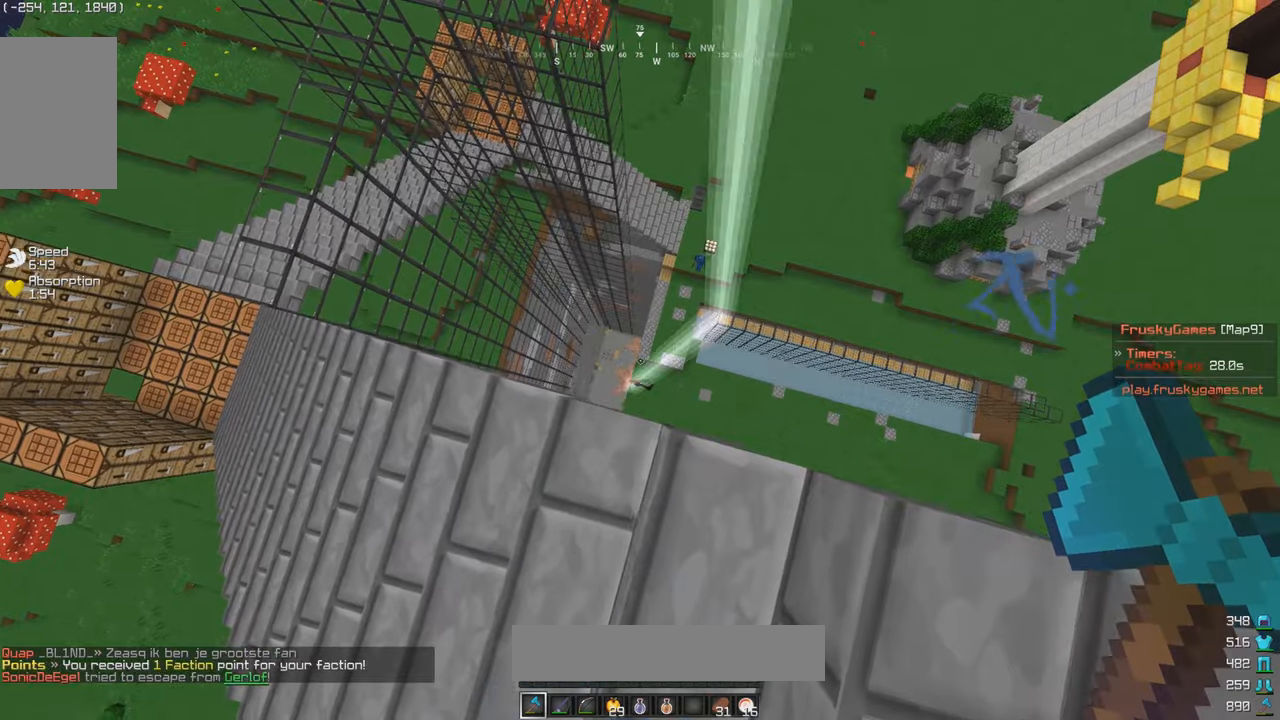
{"keys": [], "mouse": [], "events": []}
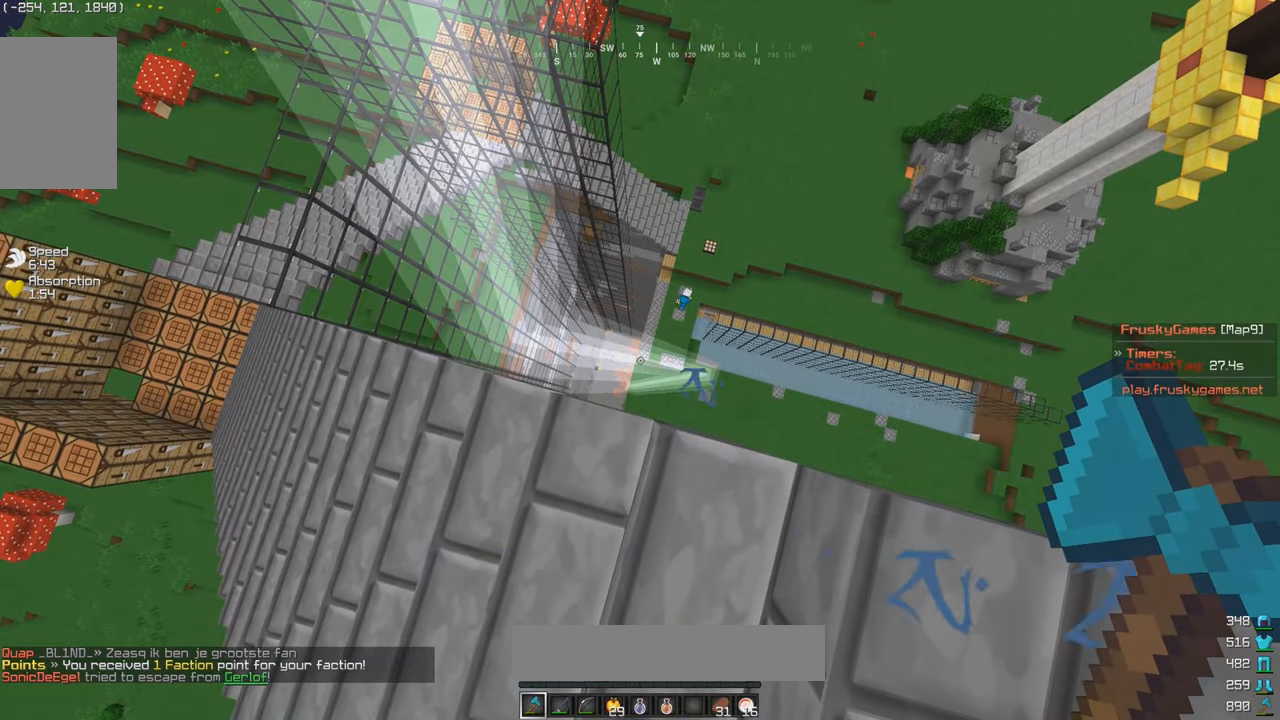
{"keys": [], "mouse": [], "events": [[216, "d", "down"], [216, "w", "down"], [300, "d", "up"], [333, "w", "up"]]}